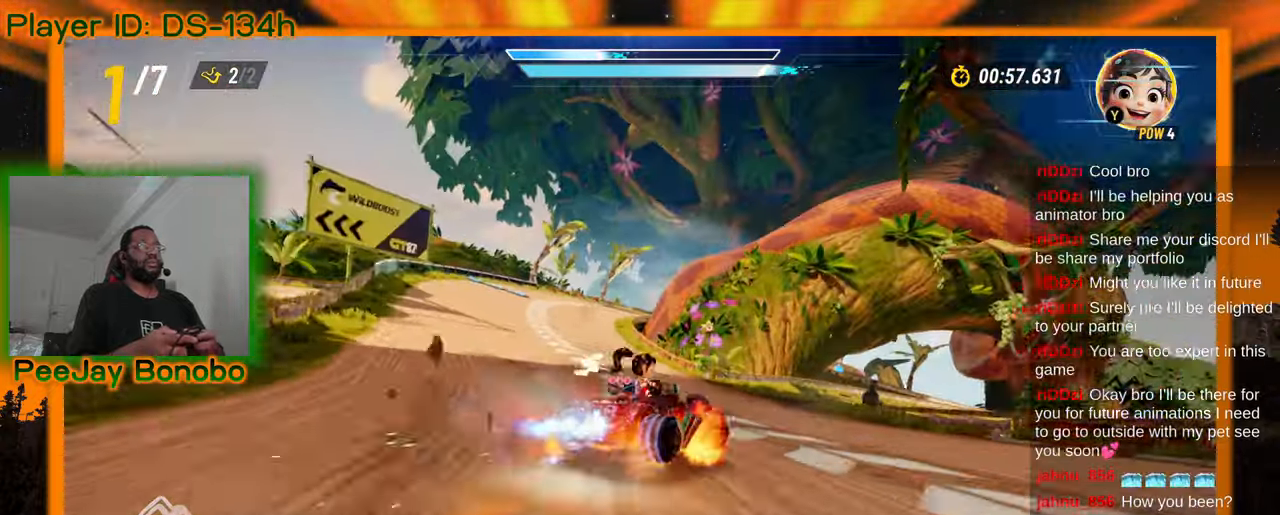
Gameplay with a controller; each line is a JSON object with the inputs held at the frame after it (dt_ms = milliseconds from this image to that frame). "events" lists button and stick changes between this image and that frame as [ms after this image, input, new state], when the widget could be followed in between. Not read: DPAD_RIGHT L3 R3 other_buttons.
{"dt_ms": 500, "buttons": [], "left_stick": "up-left", "events": [[167, "left_stick", "right"], [450, "left_stick", "center"], [500, "left_stick", "up-left"]]}
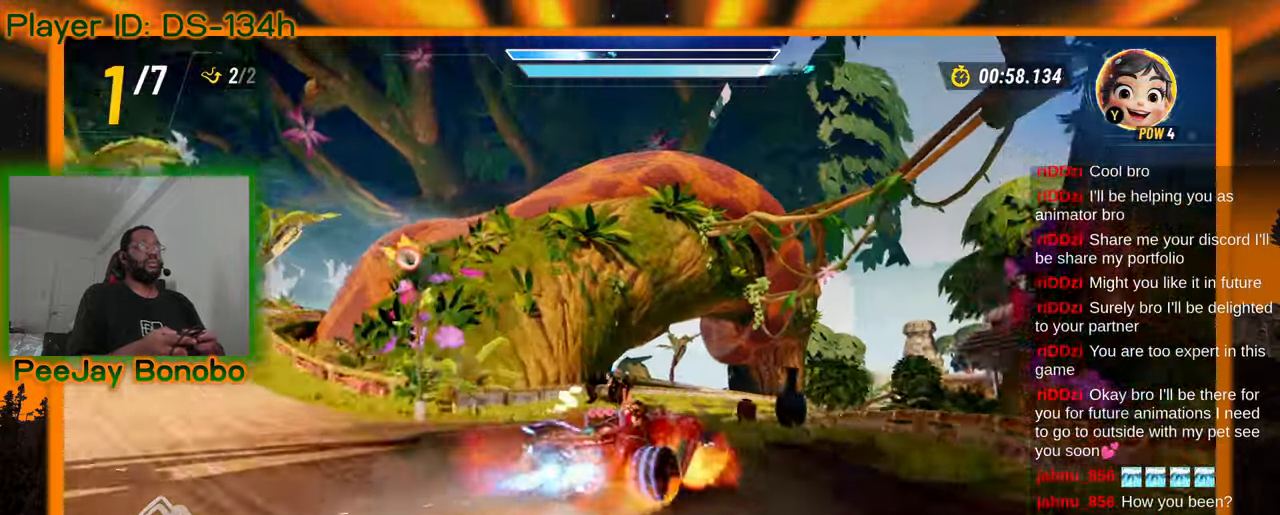
{"dt_ms": 500, "buttons": [], "left_stick": "left", "events": [[217, "left_stick", "center"], [267, "left_stick", "right"], [317, "left_stick", "center"], [367, "left_stick", "left"]]}
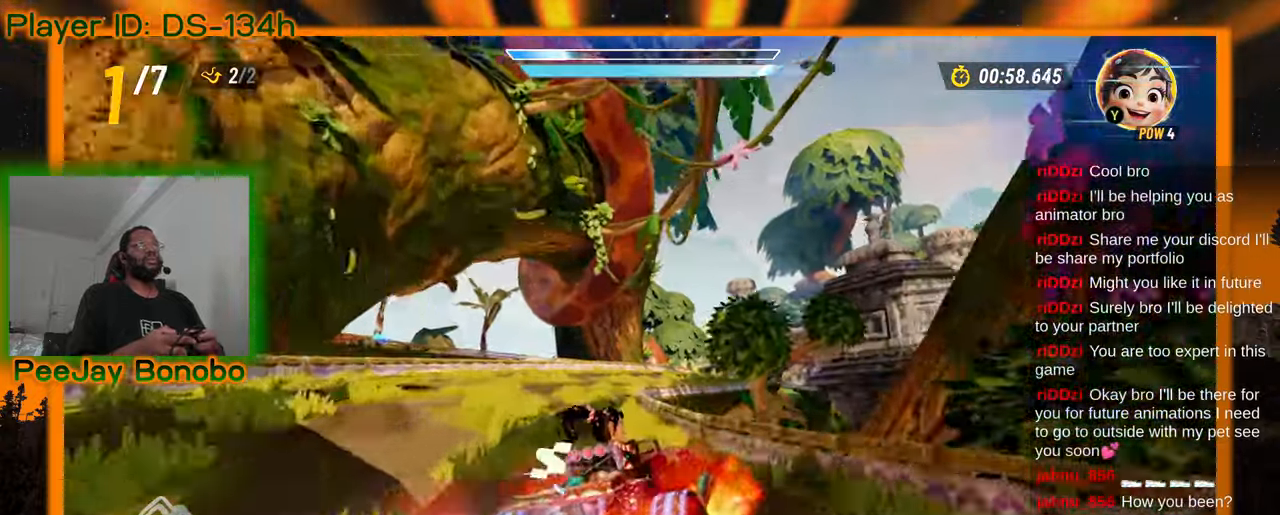
{"dt_ms": 1000, "buttons": [], "left_stick": "left", "events": [[67, "left_stick", "center"], [200, "left_stick", "right"], [567, "left_stick", "left"]]}
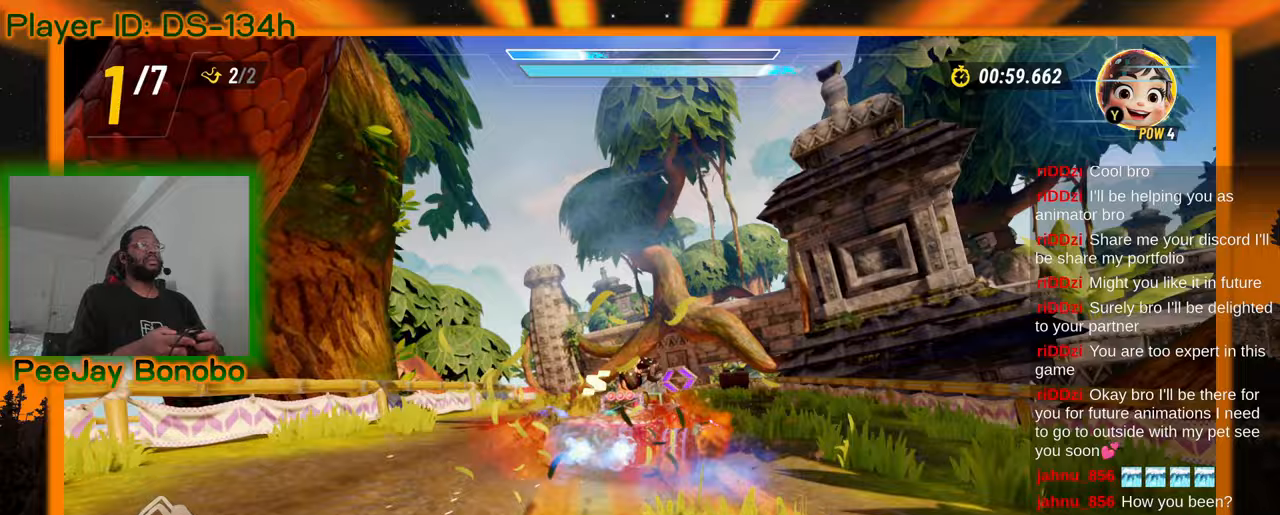
{"dt_ms": 500, "buttons": [], "left_stick": "left", "events": []}